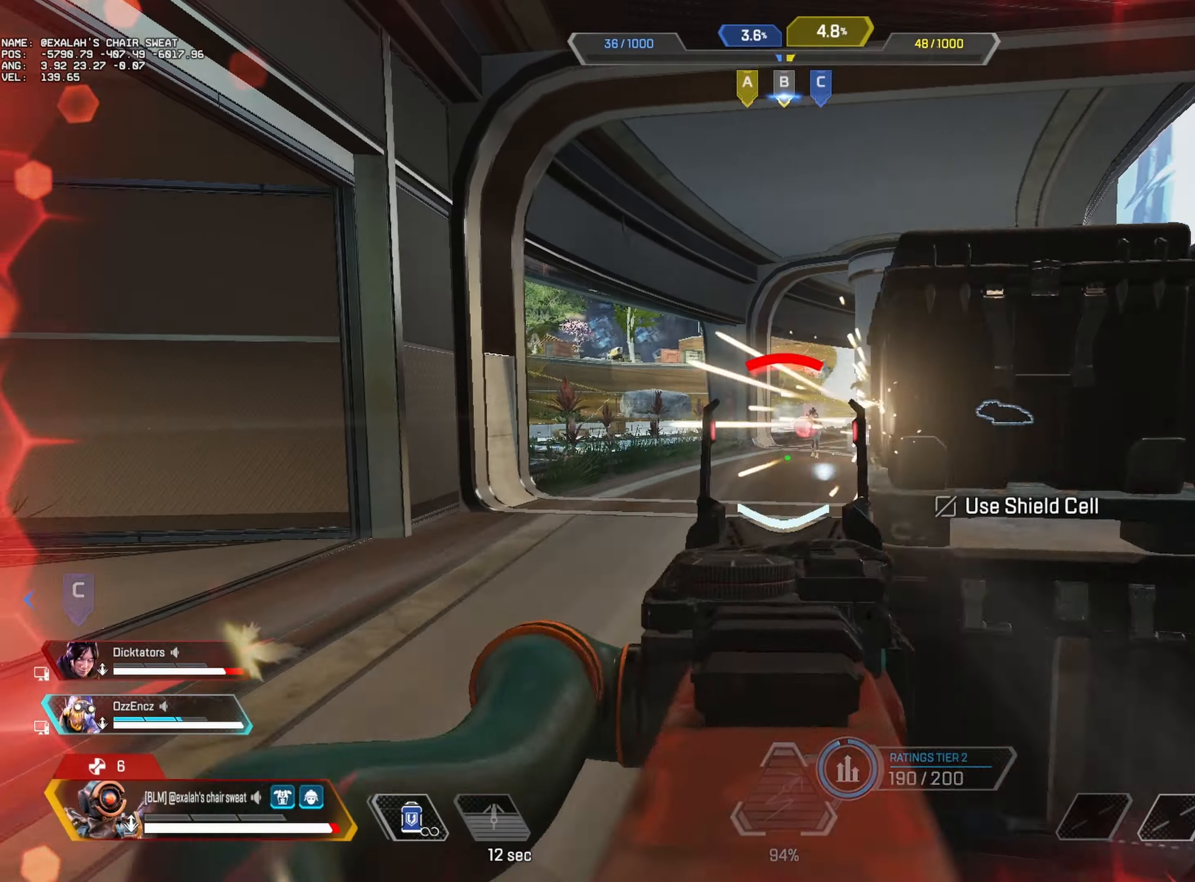
Gameplay with keyboard and mouse; each line is a JSON object with the keys and mouse buttons held at the frame after it. "events" lists presses ("down") and releases ("up") of "1", "2", "3", "4", "5", "a", "alt", "b", "c", "caps_lock", "ctrl", "d", "e", "f", "g", "q", "r", "s", "shift", "space", "super", "t", "tab", "tilde", "v", "w", "x", "z", "mouse_left", "mouse_right", "mouse_mb4" and "mouse_mb5" between this image and that frame as [ms after this image, input, new state], when the widget could be followed in between. "mouse_left", "mouse_right", "mouse_mb4", "mouse_mb5" = the "left", "right", "mb4", "mb5" buttons of the "mouse" list. No other keys are recorded. Mouse movement is not recorded. Not read: mouse_wheel.
{"keys": ["a", "d"], "mouse": ["left", "right"], "events": [[50, "mouse_left", "down"], [134, "d", "down"], [184, "a", "up"], [250, "a", "down"], [300, "d", "up"], [467, "d", "down"]]}
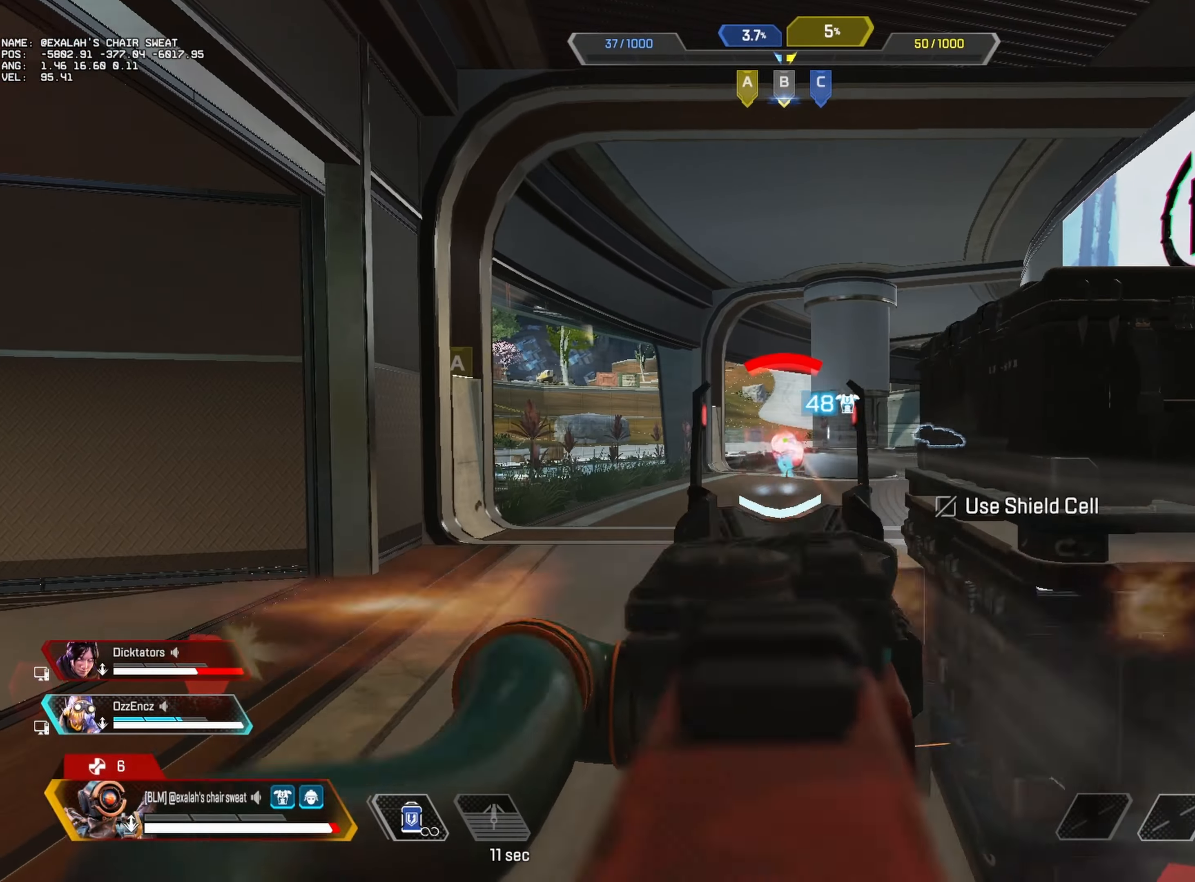
{"keys": ["r", "w"], "mouse": [], "events": [[17, "a", "up"], [150, "a", "down"], [217, "d", "up"], [284, "d", "down"], [317, "a", "up"], [400, "w", "down"], [434, "d", "up"], [434, "mouse_right", "up"], [450, "mouse_left", "up"], [500, "r", "down"]]}
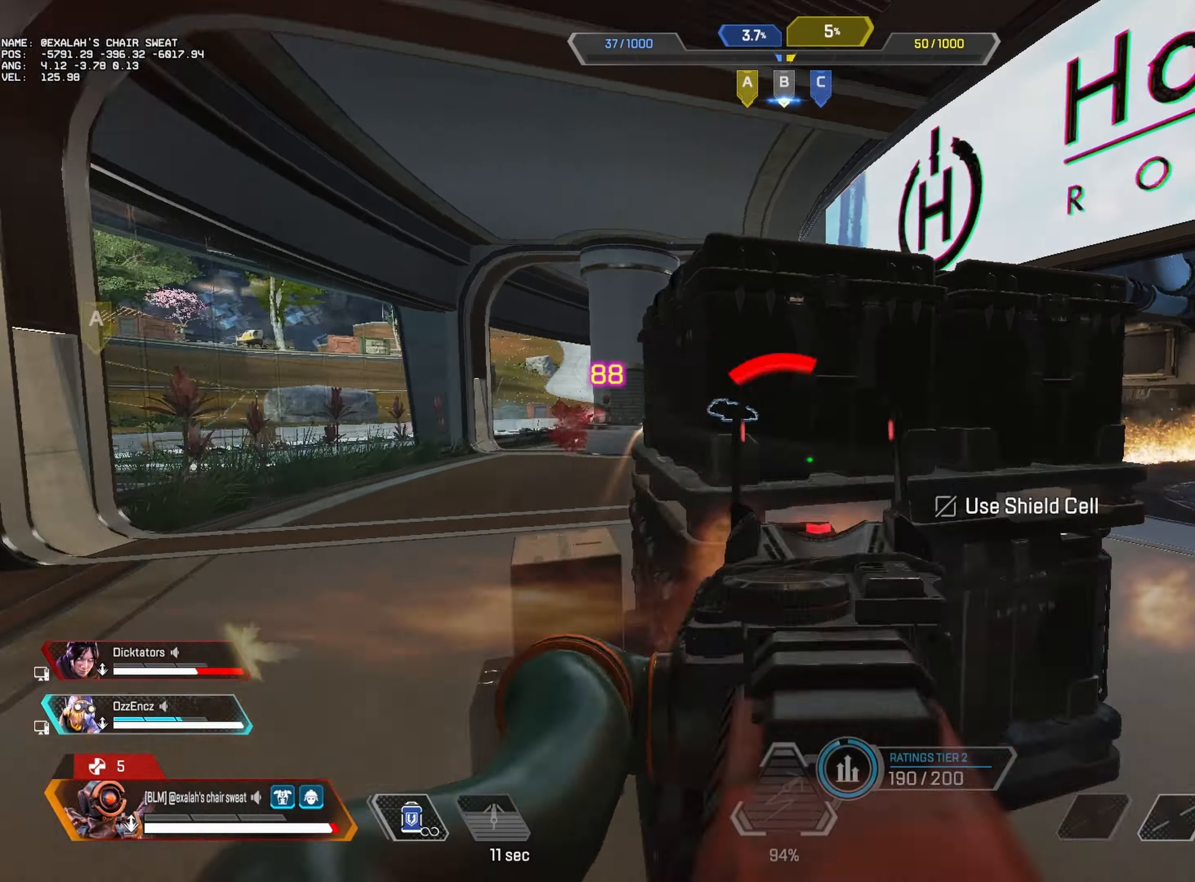
{"keys": ["w"], "mouse": [], "events": [[84, "r", "up"]]}
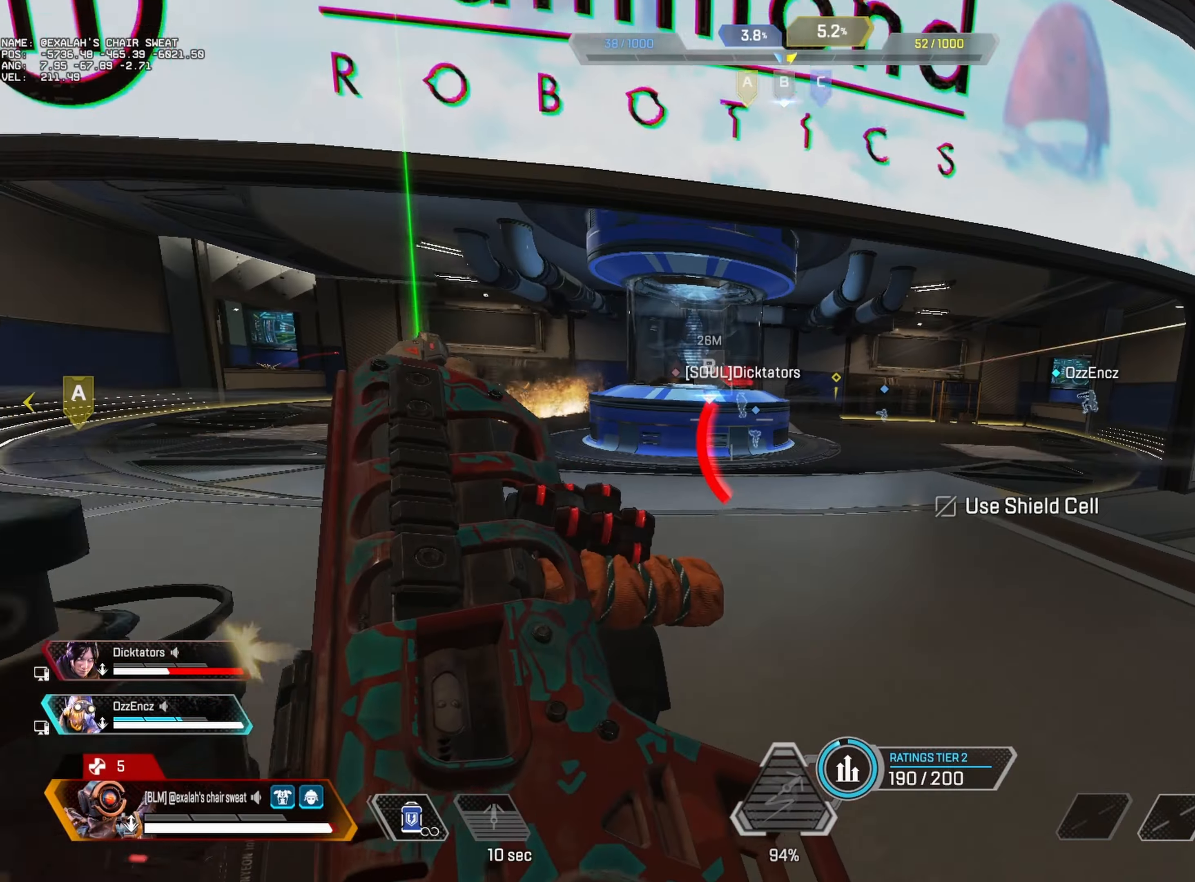
{"keys": ["w"], "mouse": [], "events": []}
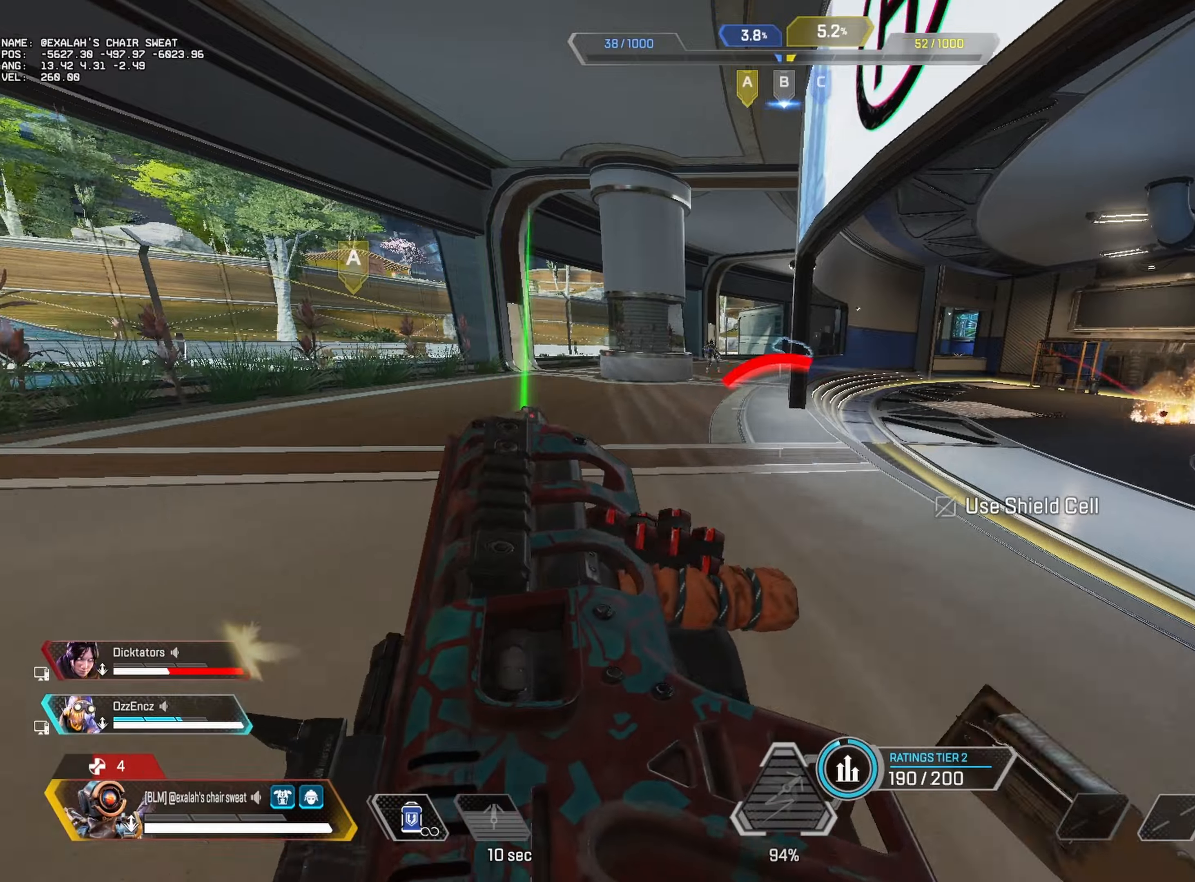
{"keys": ["alt", "w"], "mouse": [], "events": [[133, "3", "down"], [233, "3", "up"], [483, "alt", "down"]]}
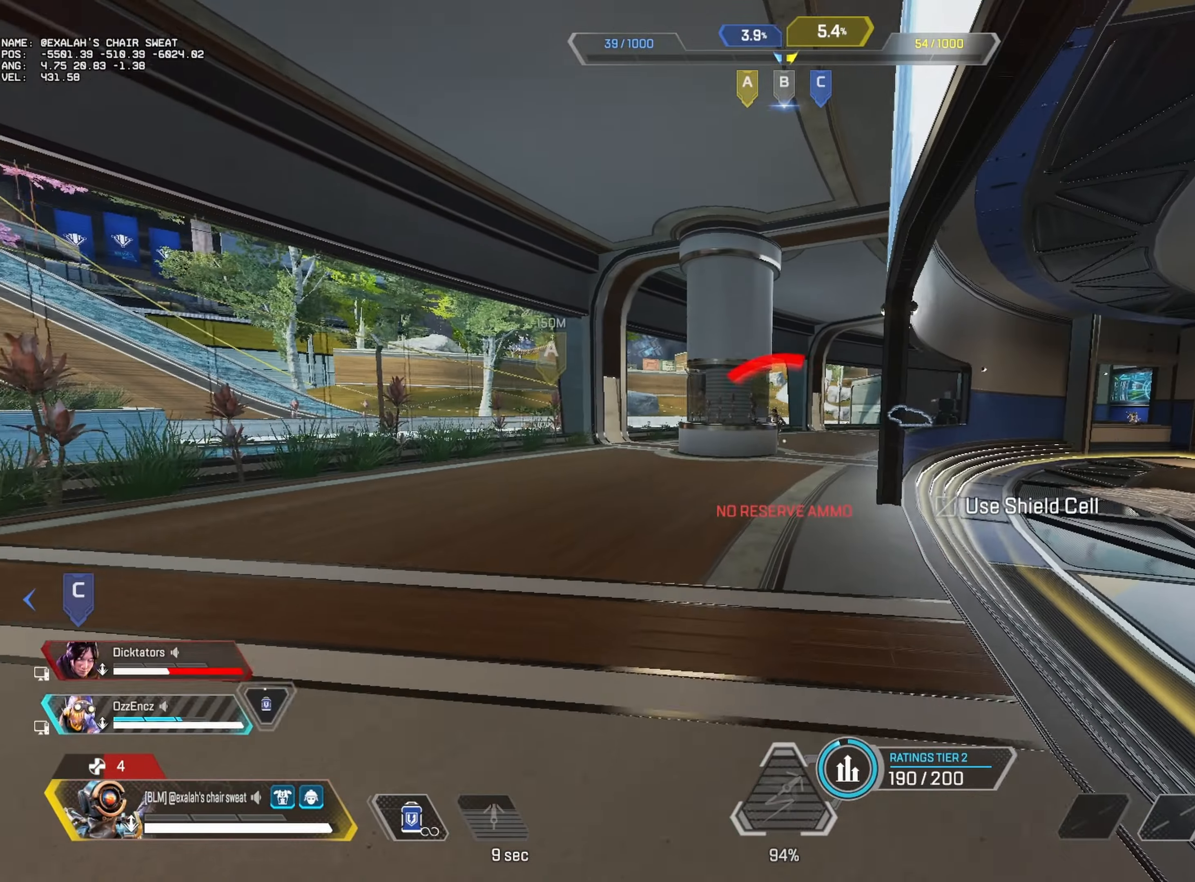
{"keys": [], "mouse": [], "events": [[33, "1", "down"], [133, "1", "up"], [466, "alt", "up"], [500, "w", "up"]]}
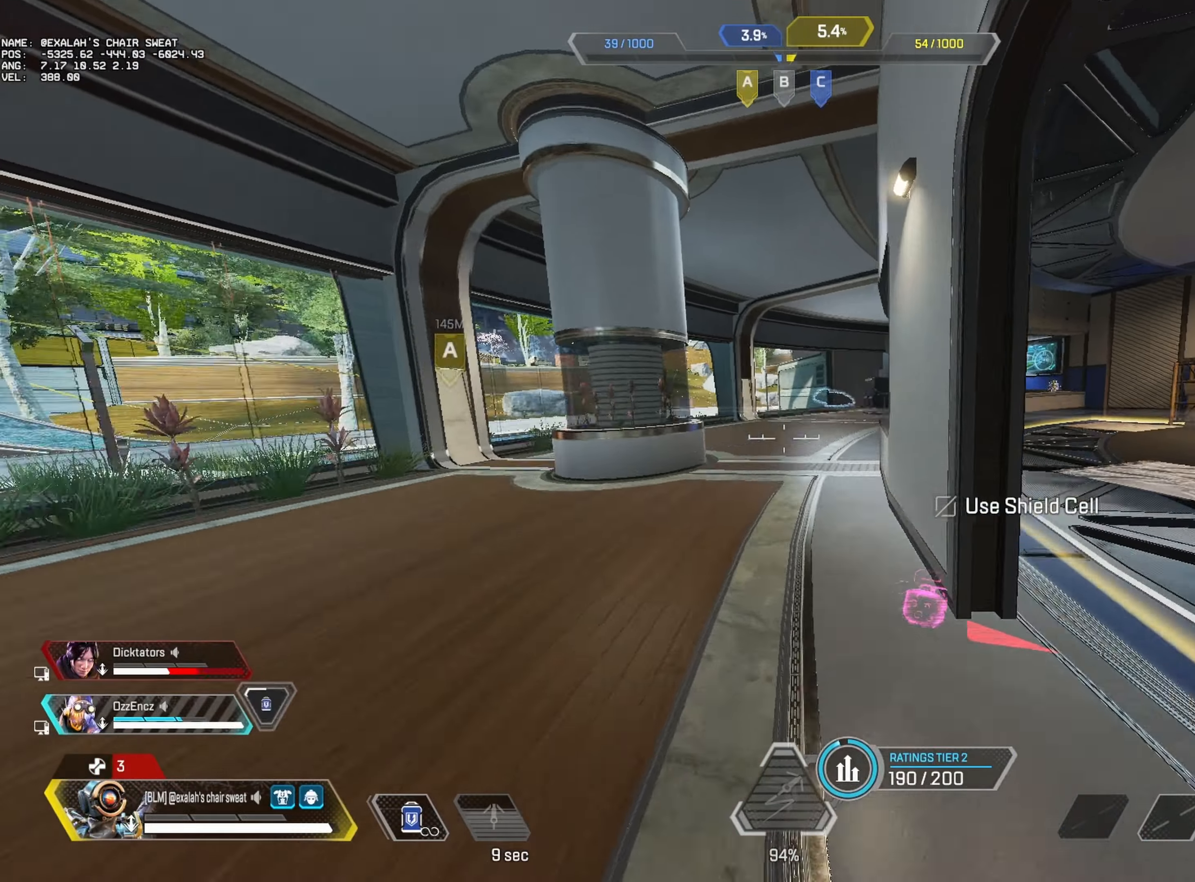
{"keys": ["w"], "mouse": [], "events": [[300, "a", "down"], [433, "w", "down"], [500, "a", "up"]]}
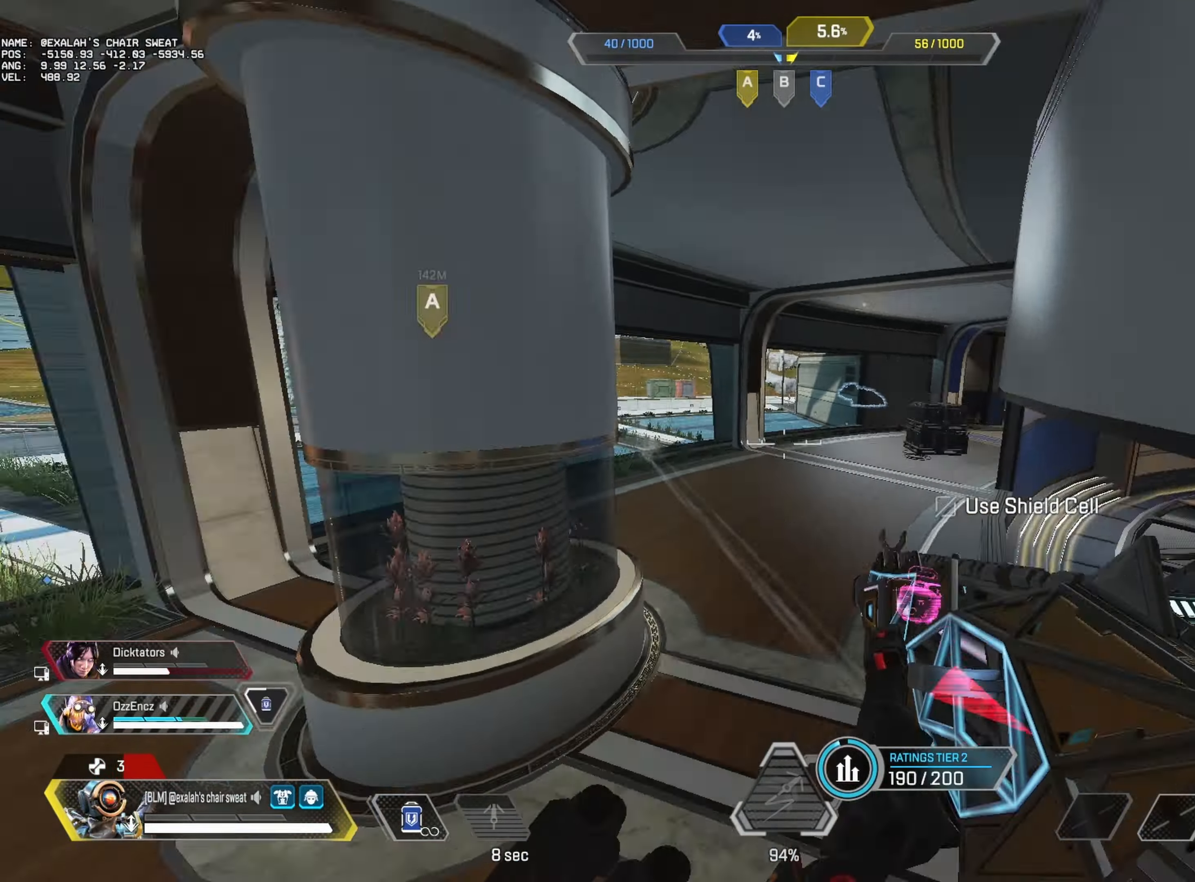
{"keys": ["a"], "mouse": [], "events": [[33, "d", "down"], [233, "w", "up"], [316, "a", "down"], [383, "d", "up"]]}
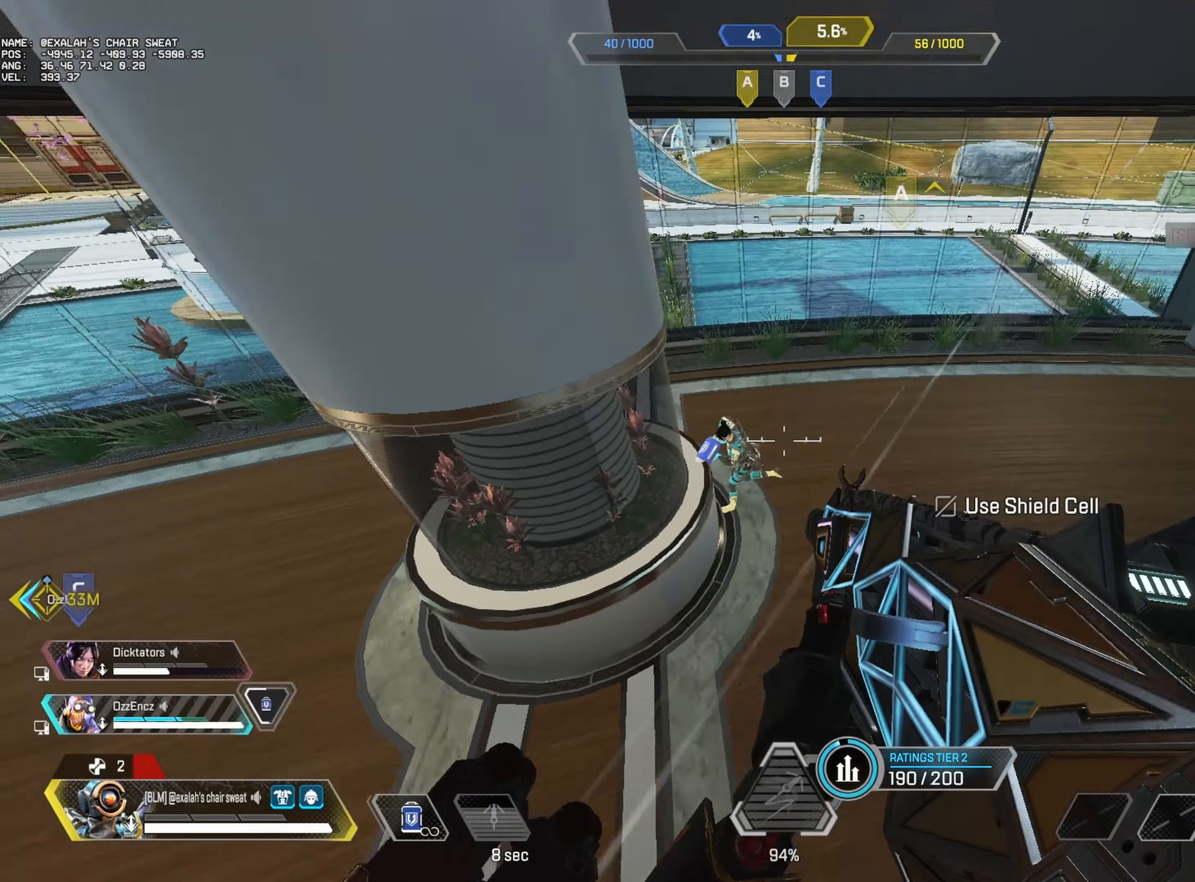
{"keys": ["w"], "mouse": [], "events": [[66, "mouse_right", "down"], [100, "d", "down"], [100, "mouse_left", "down"], [133, "a", "up"], [233, "mouse_right", "up"], [250, "mouse_left", "up"], [283, "w", "down"], [316, "d", "up"]]}
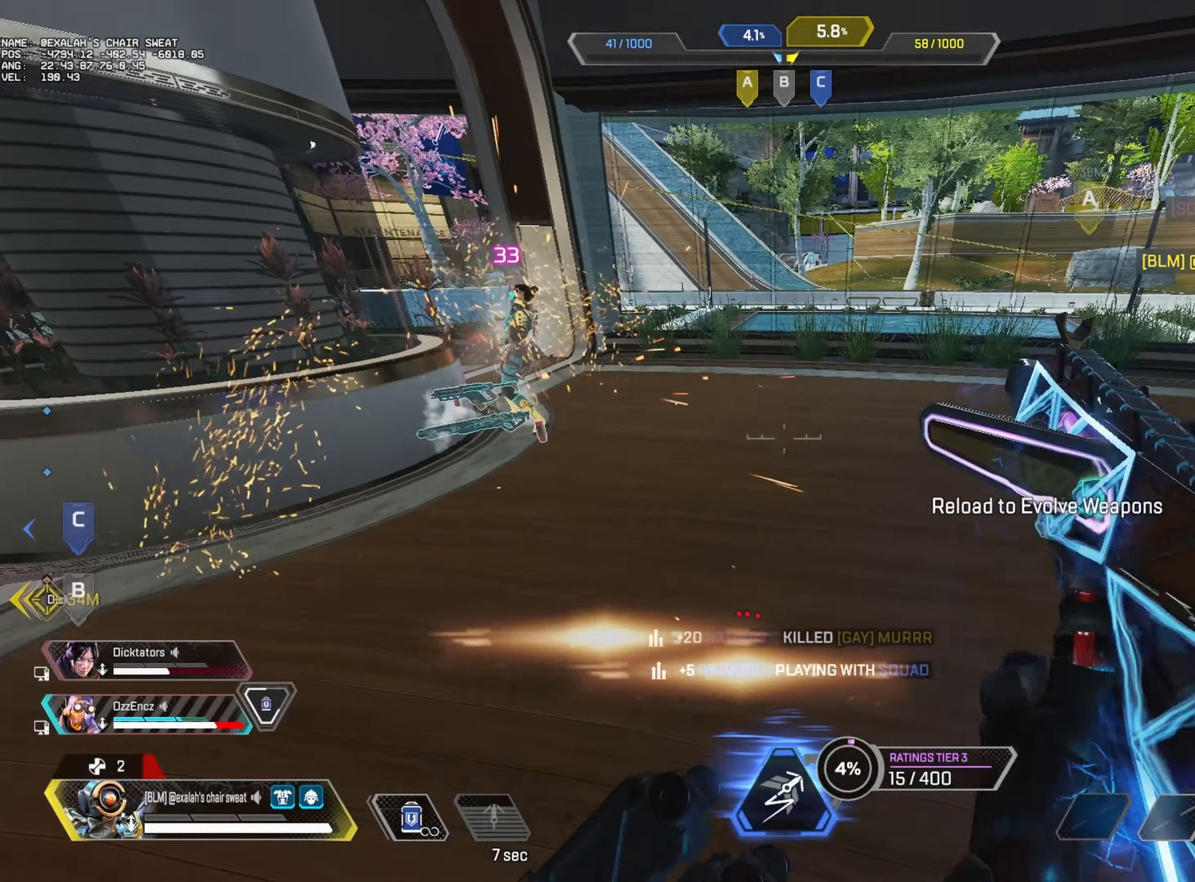
{"keys": ["w"], "mouse": [], "events": [[150, "3", "down"], [216, "3", "up"]]}
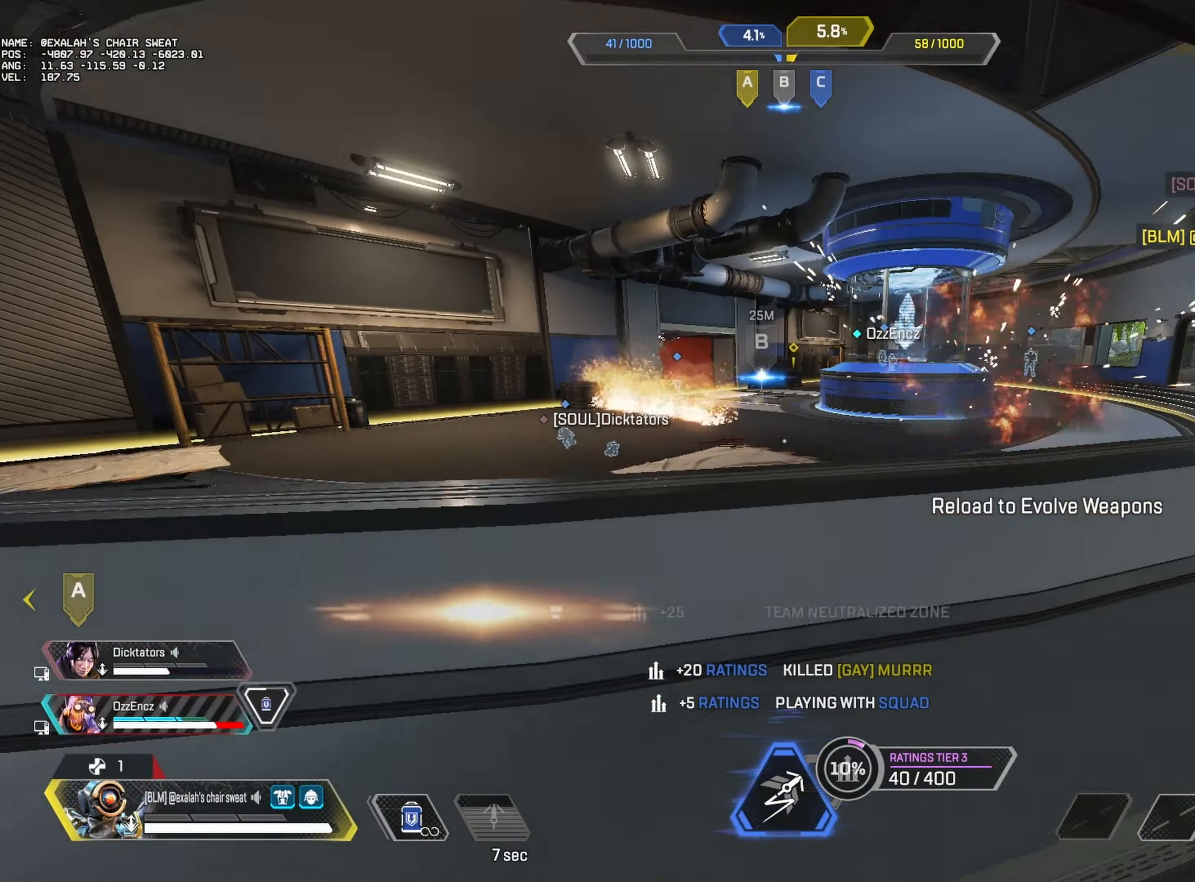
{"keys": ["w"], "mouse": [], "events": [[416, "4", "down"], [466, "4", "up"]]}
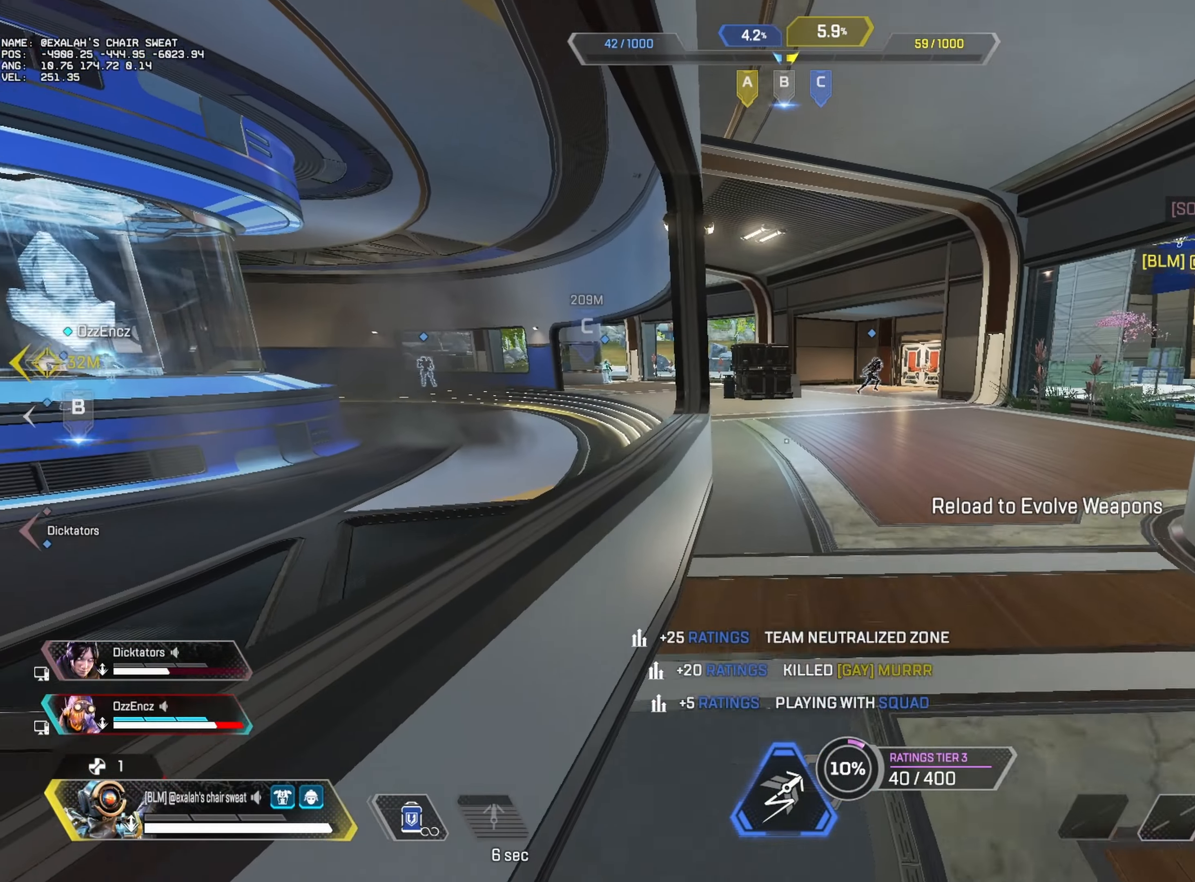
{"keys": ["w"], "mouse": [], "events": [[100, "alt", "down"], [300, "r", "down"], [466, "r", "up"], [500, "alt", "up"]]}
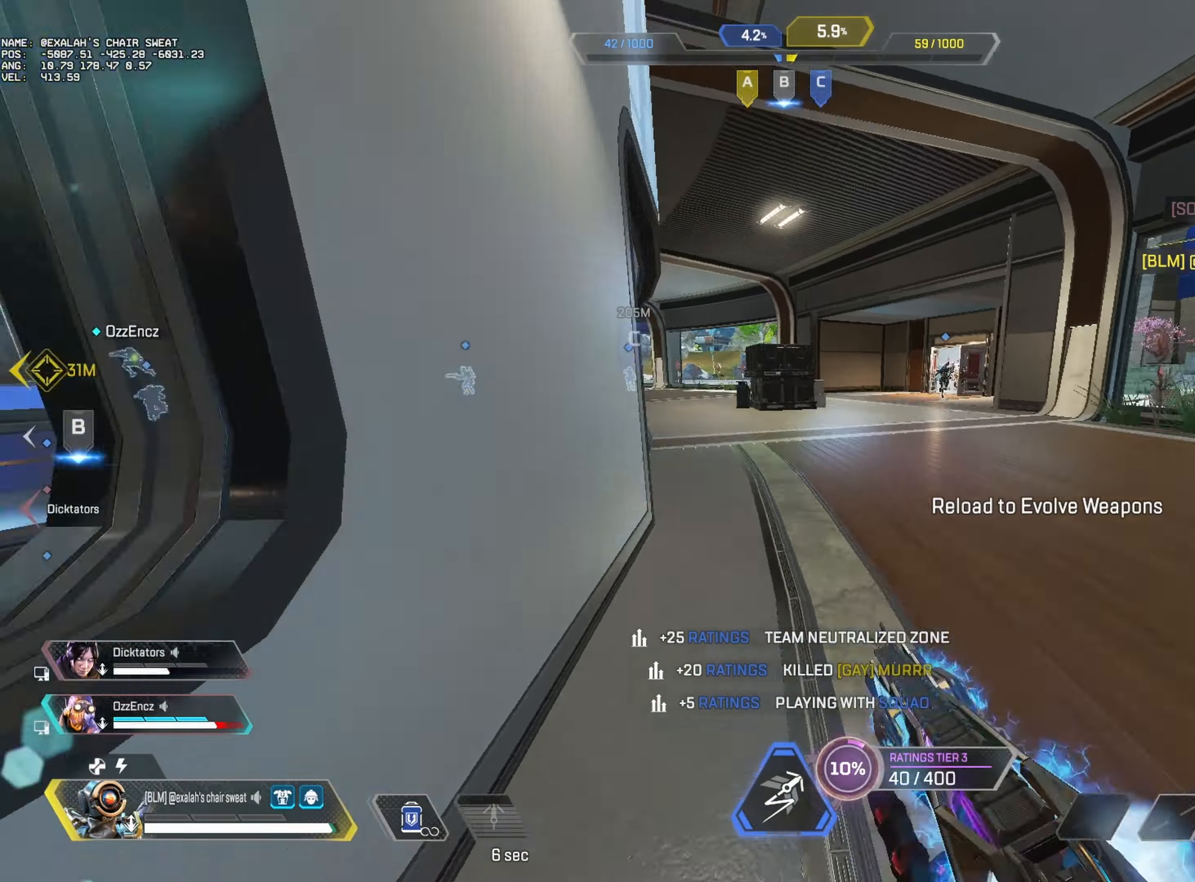
{"keys": ["a"], "mouse": [], "events": [[16, "w", "up"], [250, "d", "down"], [283, "w", "down"], [383, "d", "up"], [450, "a", "down"], [483, "w", "up"]]}
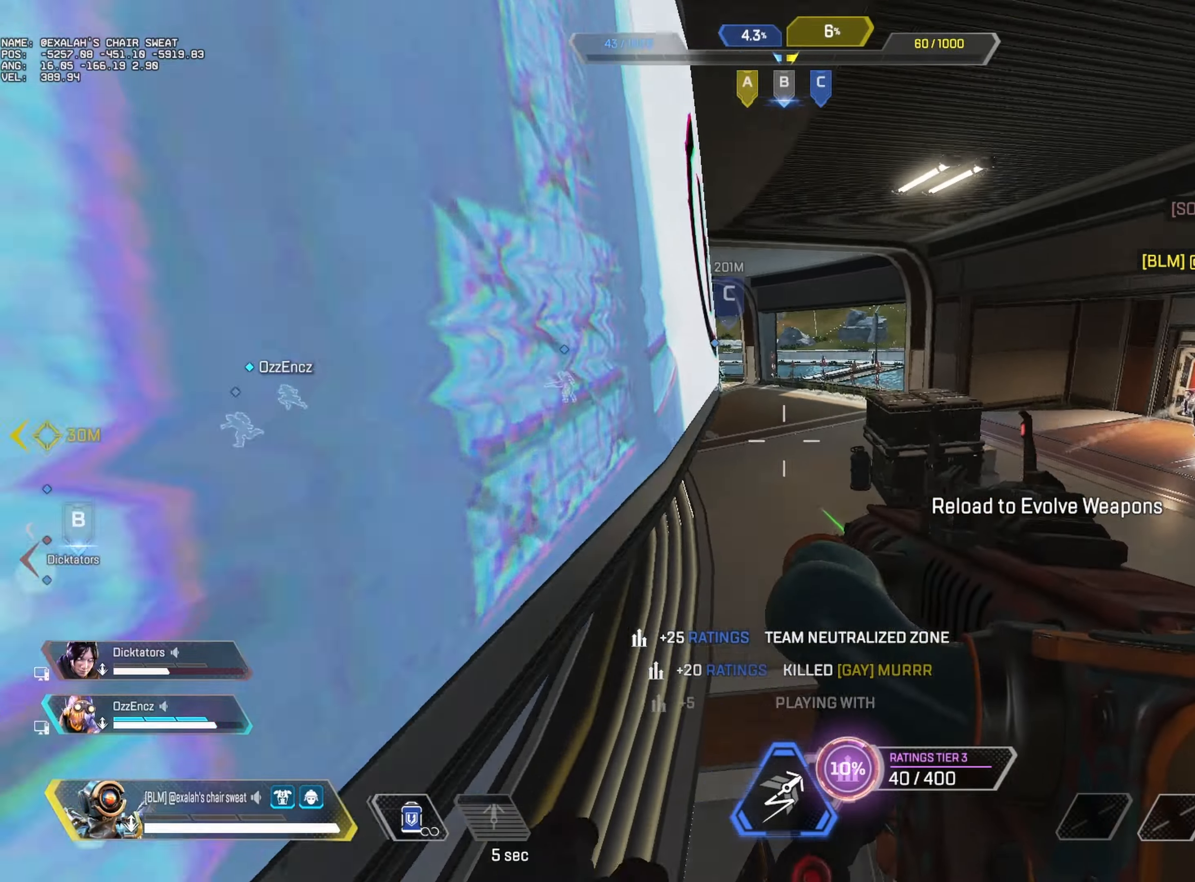
{"keys": ["f", "w"], "mouse": [], "events": [[183, "3", "down"], [266, "3", "up"], [266, "a", "up"], [266, "w", "down"], [466, "f", "down"]]}
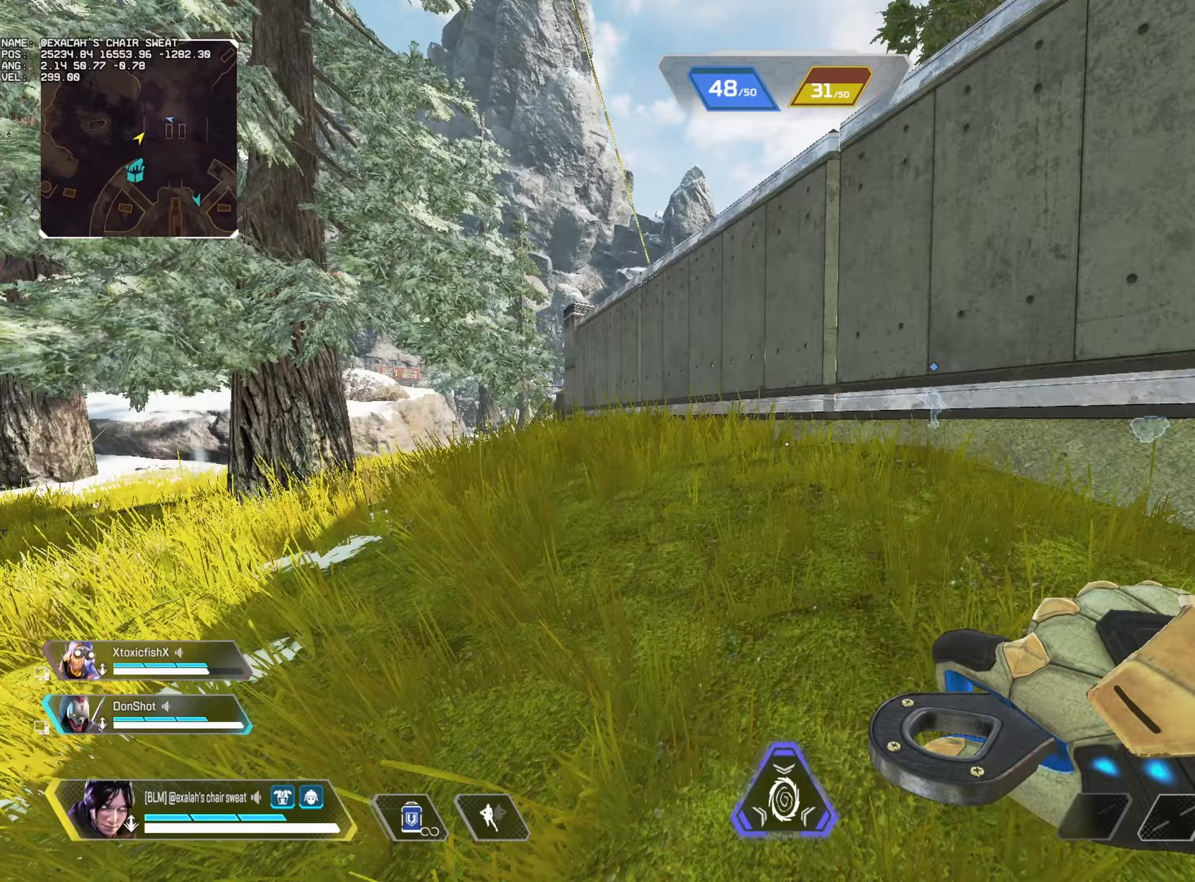
{"keys": ["w"], "mouse": [], "events": [[50, "f", "up"], [167, "alt", "down"], [333, "4", "down"], [483, "4", "up"], [500, "alt", "up"]]}
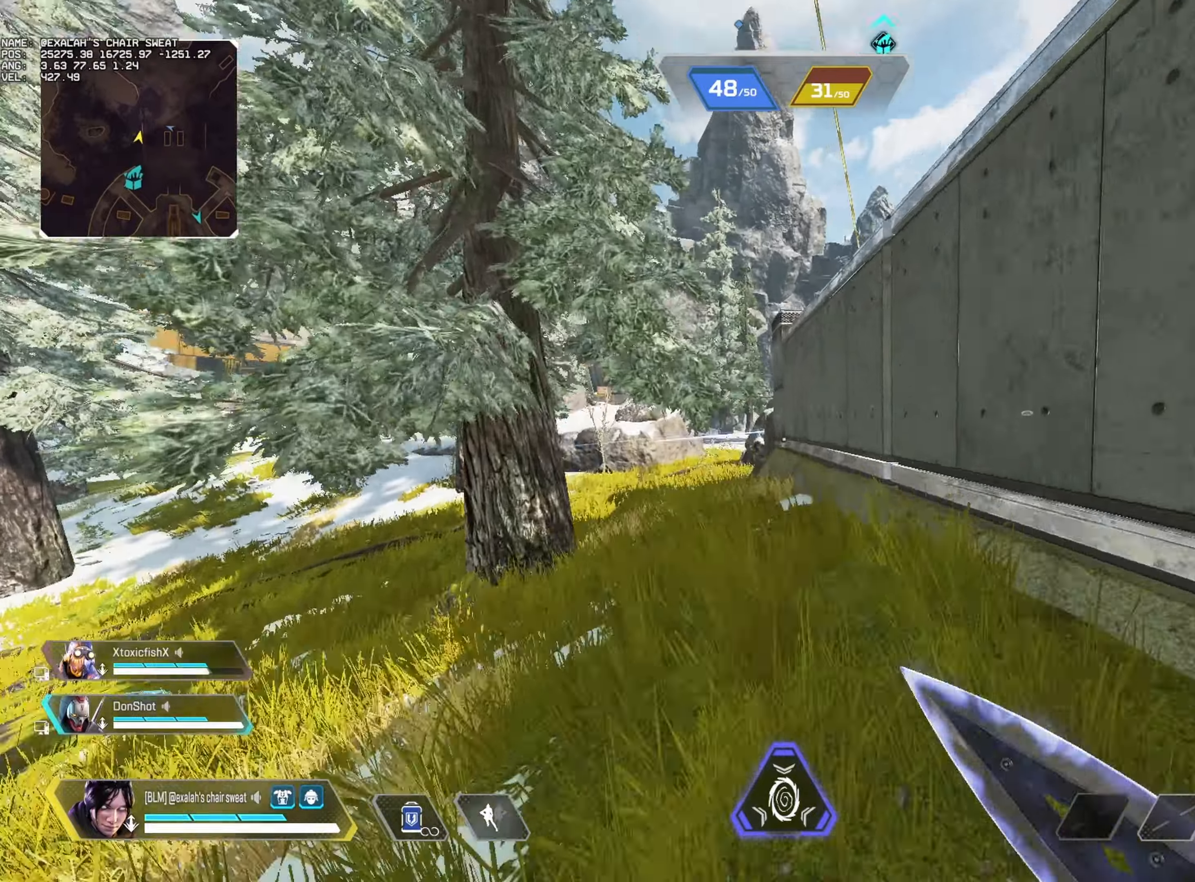
{"keys": ["a", "w"], "mouse": [], "events": [[33, "w", "up"], [300, "a", "down"], [500, "w", "down"]]}
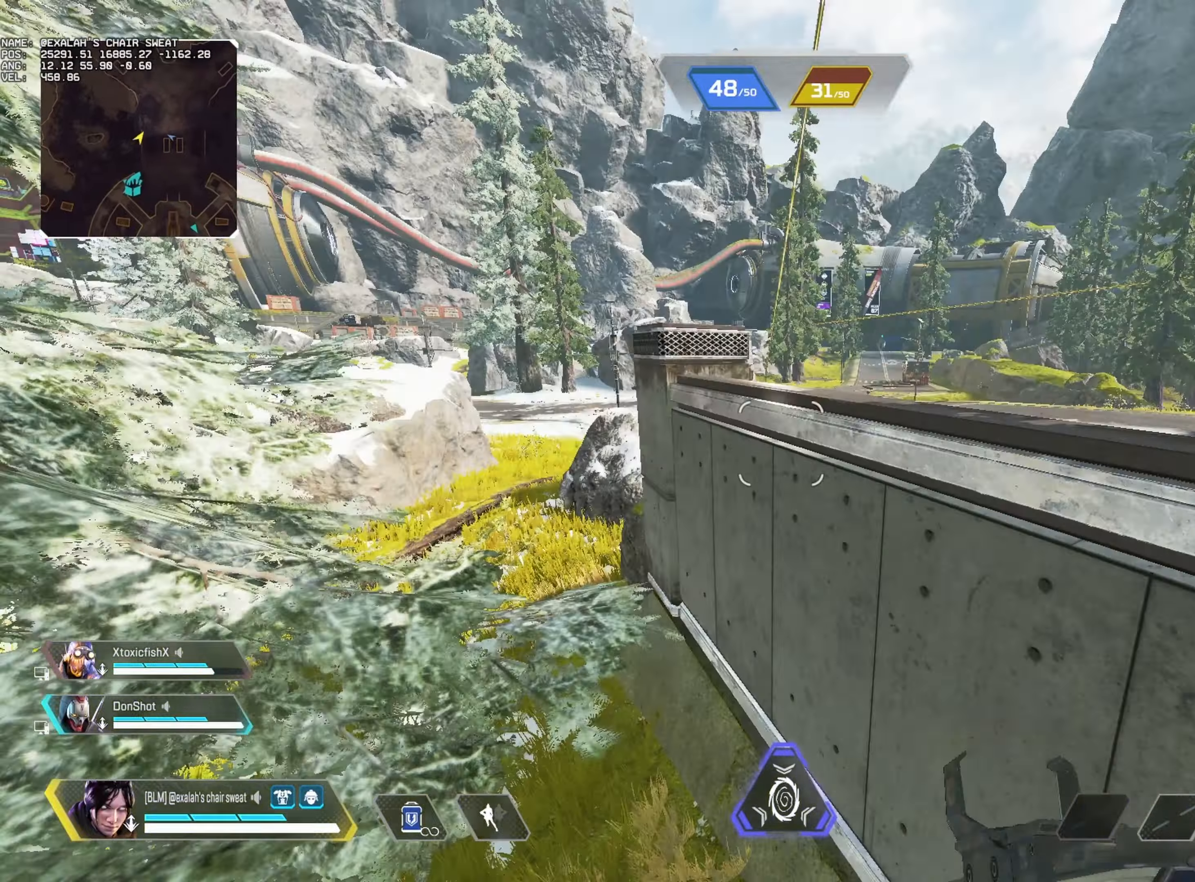
{"keys": ["w"], "mouse": [], "events": [[50, "a", "up"], [50, "d", "down"], [83, "w", "up"], [167, "w", "down"], [183, "d", "up"]]}
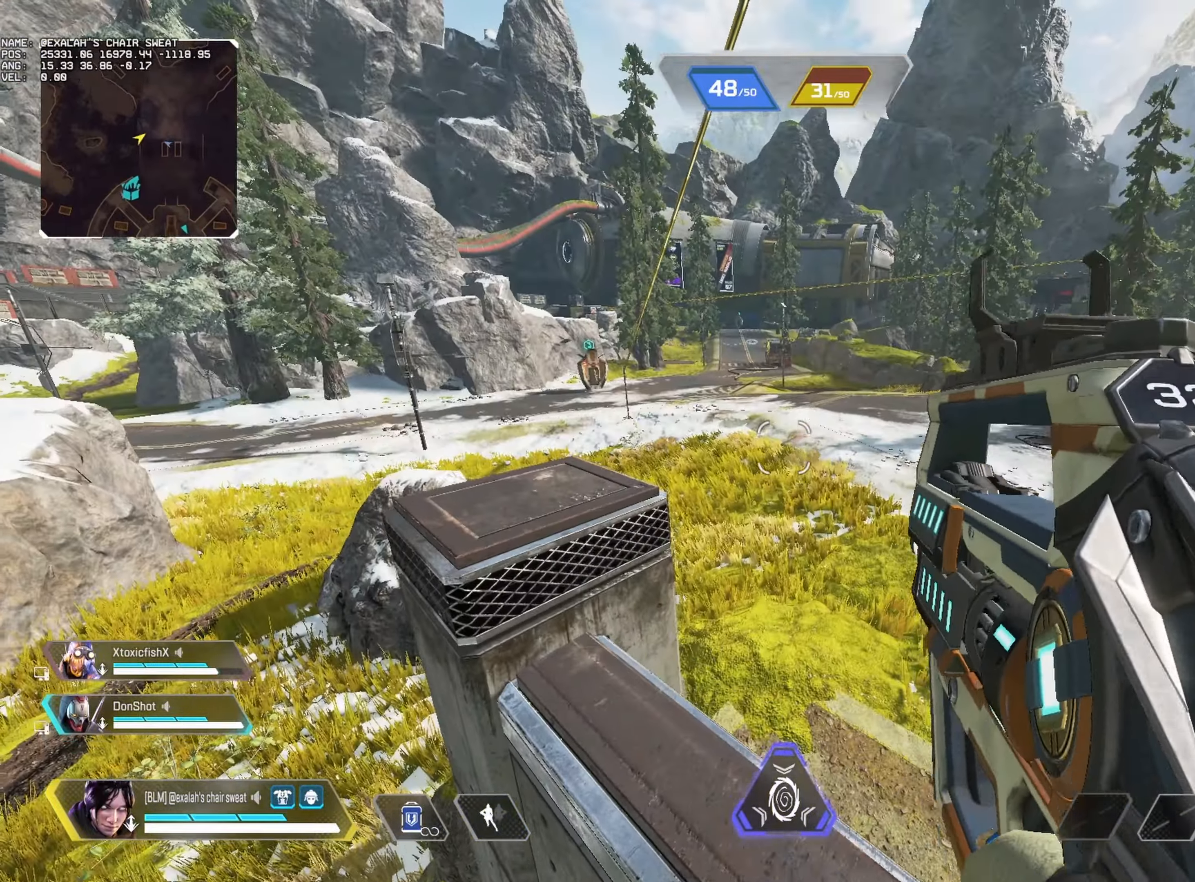
{"keys": ["a"], "mouse": [], "events": [[317, "a", "down"], [367, "w", "up"]]}
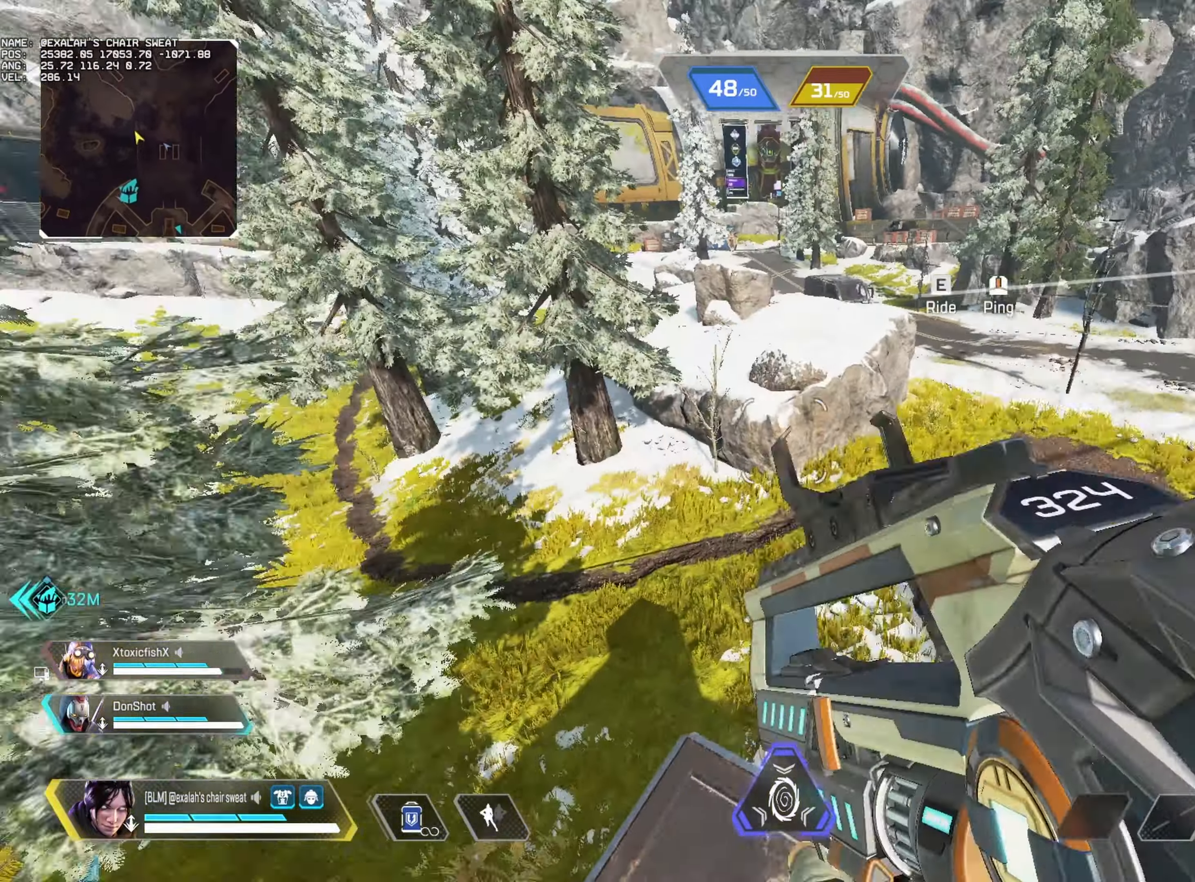
{"keys": ["a", "alt"], "mouse": [], "events": [[150, "a", "up"], [150, "w", "down"], [250, "d", "down"], [300, "w", "up"], [317, "a", "down"], [350, "d", "up"], [383, "alt", "down"]]}
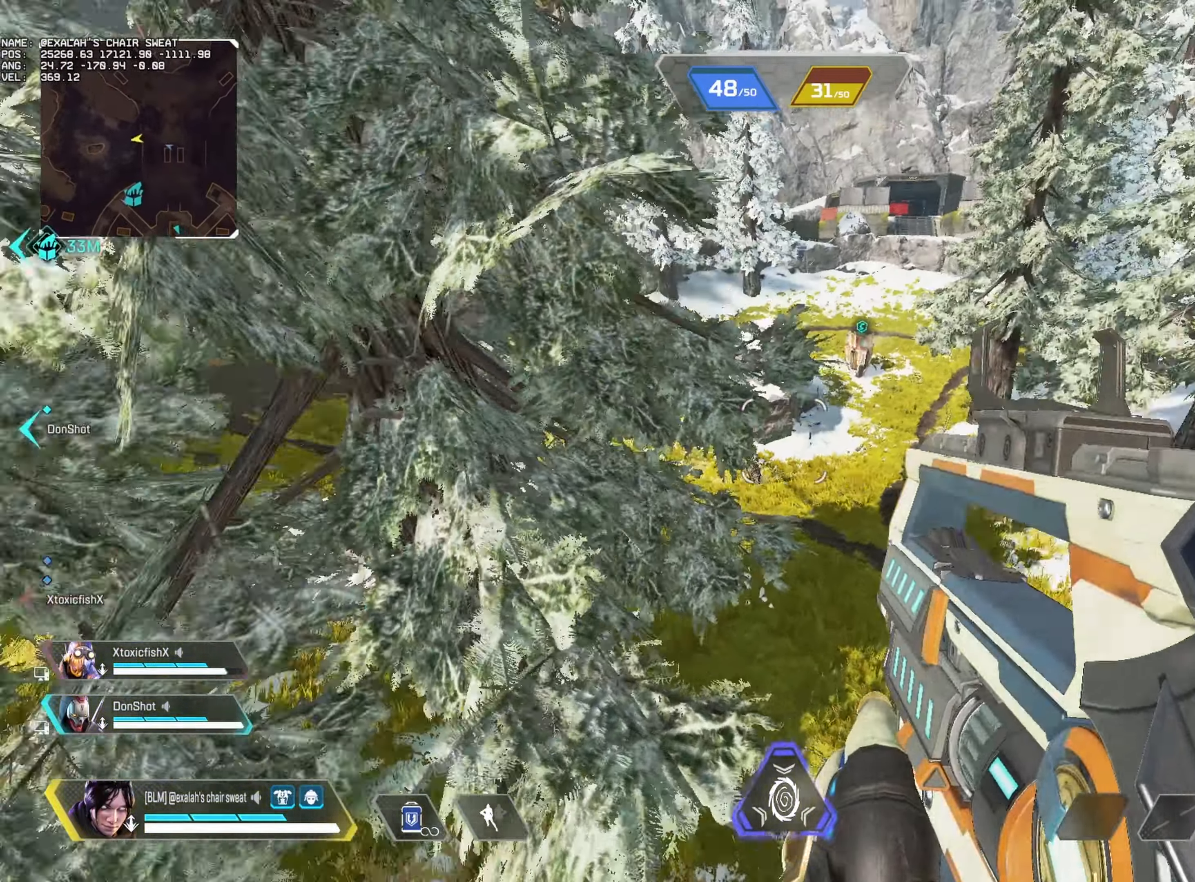
{"keys": ["alt", "w"], "mouse": [], "events": [[17, "mouse_right", "down"], [50, "w", "down"], [83, "mouse_right", "up"], [100, "a", "up"]]}
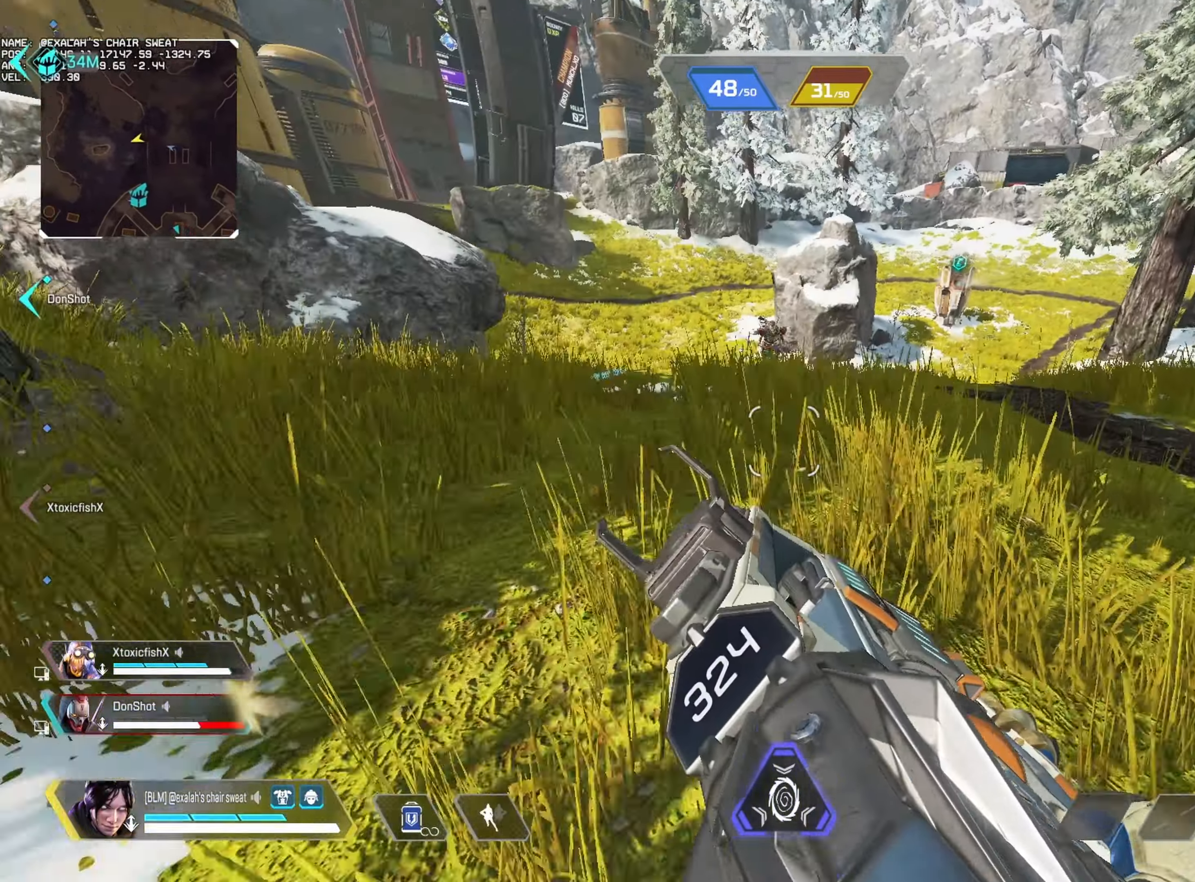
{"keys": ["a", "alt", "w"], "mouse": ["left"], "events": [[133, "mouse_left", "down"], [500, "a", "down"]]}
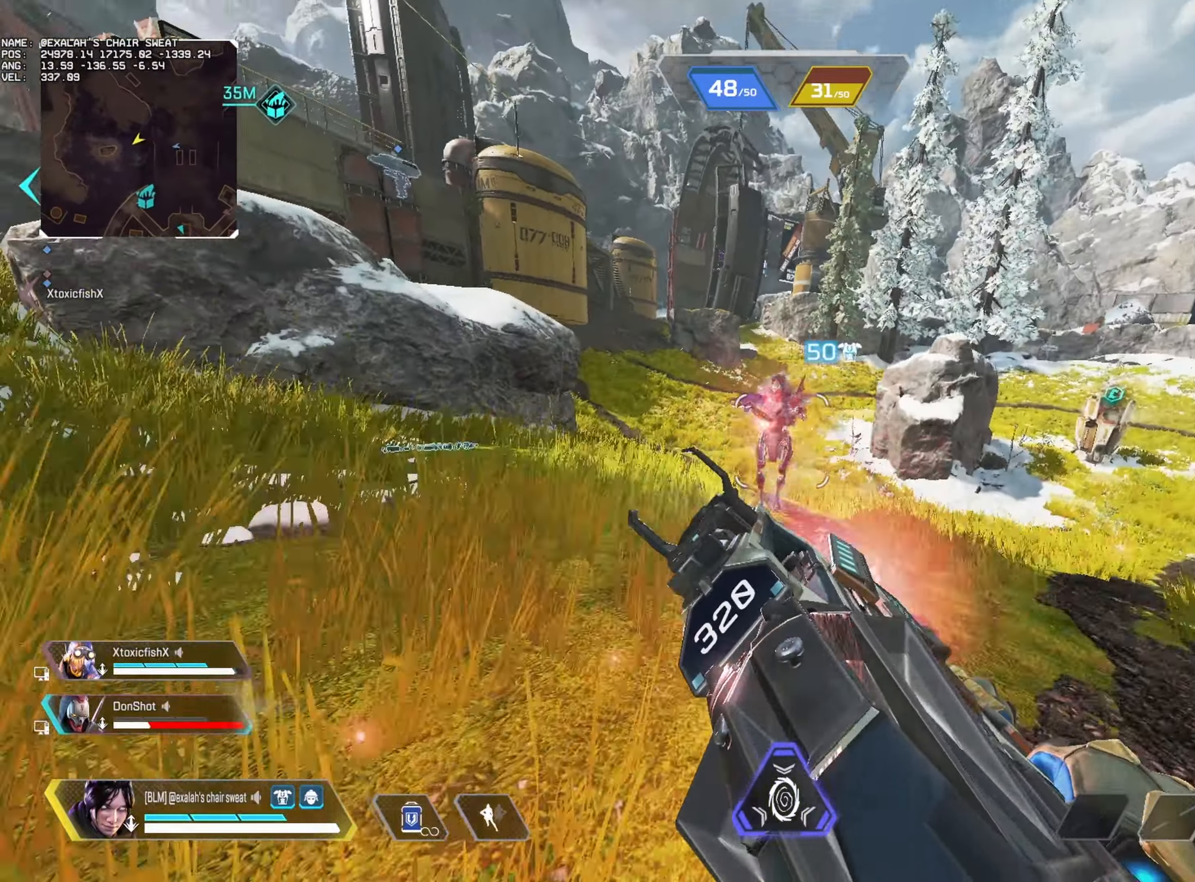
{"keys": ["a"], "mouse": ["left"], "events": [[33, "w", "up"], [433, "alt", "up"]]}
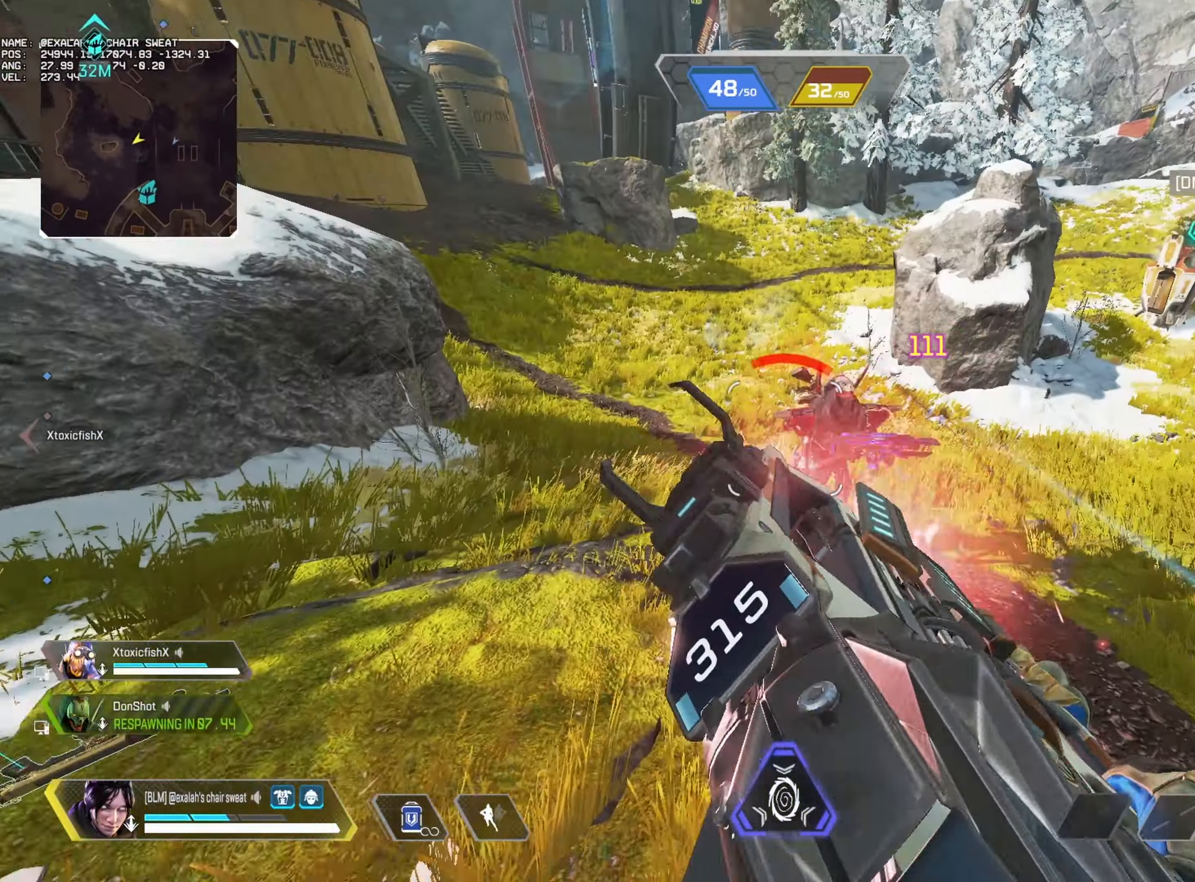
{"keys": ["d"], "mouse": [], "events": [[83, "s", "down"], [333, "mouse_left", "up"], [433, "a", "up"], [467, "d", "down"], [483, "s", "up"]]}
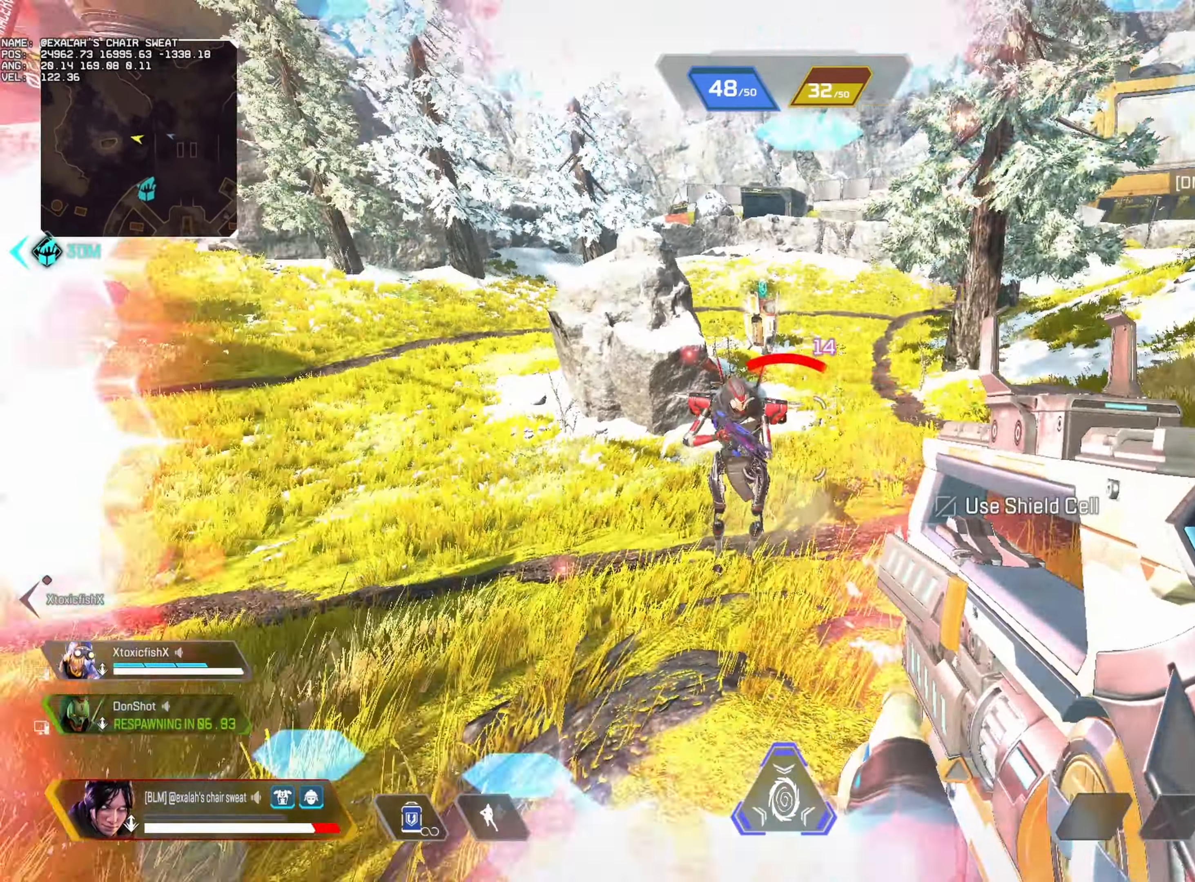
{"keys": ["d"], "mouse": ["left"], "events": [[100, "mouse_left", "down"]]}
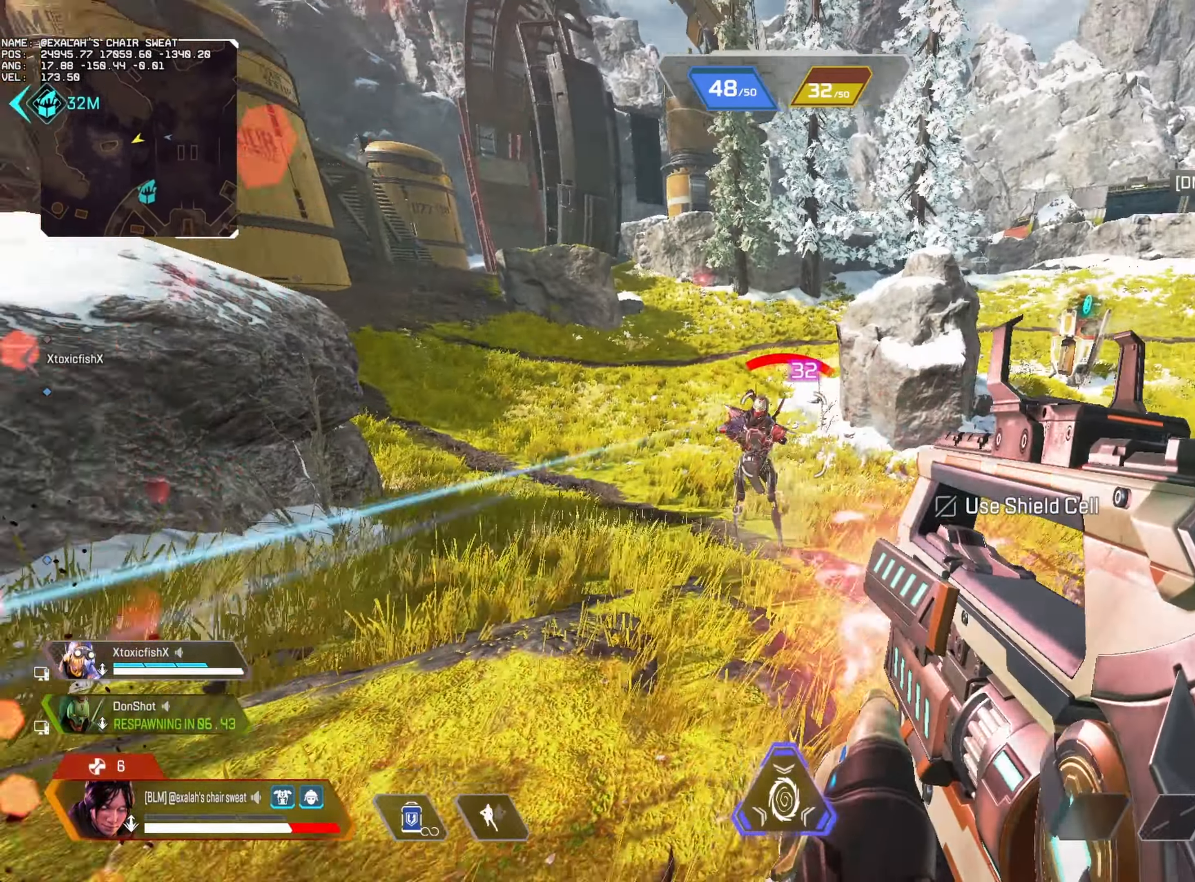
{"keys": ["w"], "mouse": [], "events": [[367, "w", "down"], [434, "d", "up"], [434, "mouse_left", "up"]]}
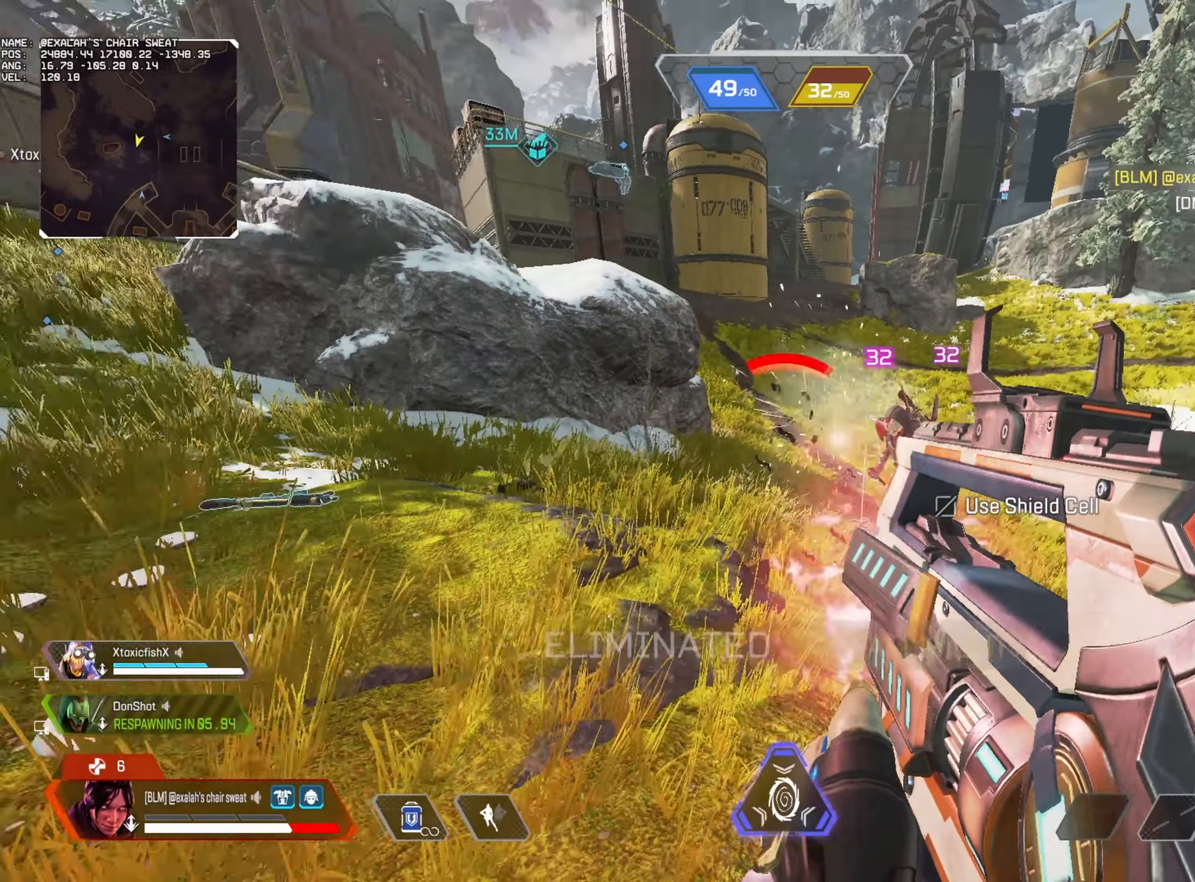
{"keys": ["w"], "mouse": [], "events": [[34, "3", "down"], [100, "3", "up"]]}
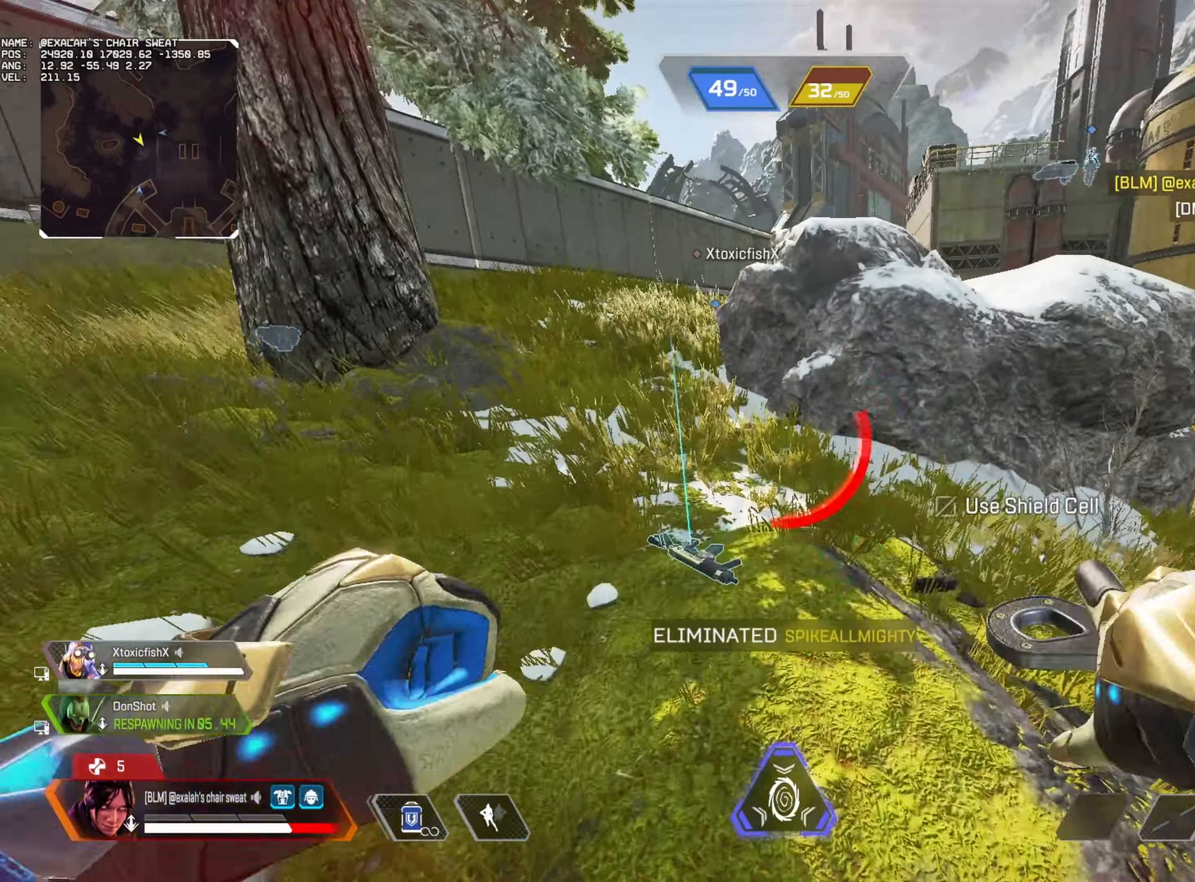
{"keys": ["d"], "mouse": [], "events": [[67, "1", "down"], [84, "alt", "down"], [134, "1", "up"], [350, "d", "down"], [400, "alt", "up"], [400, "w", "up"]]}
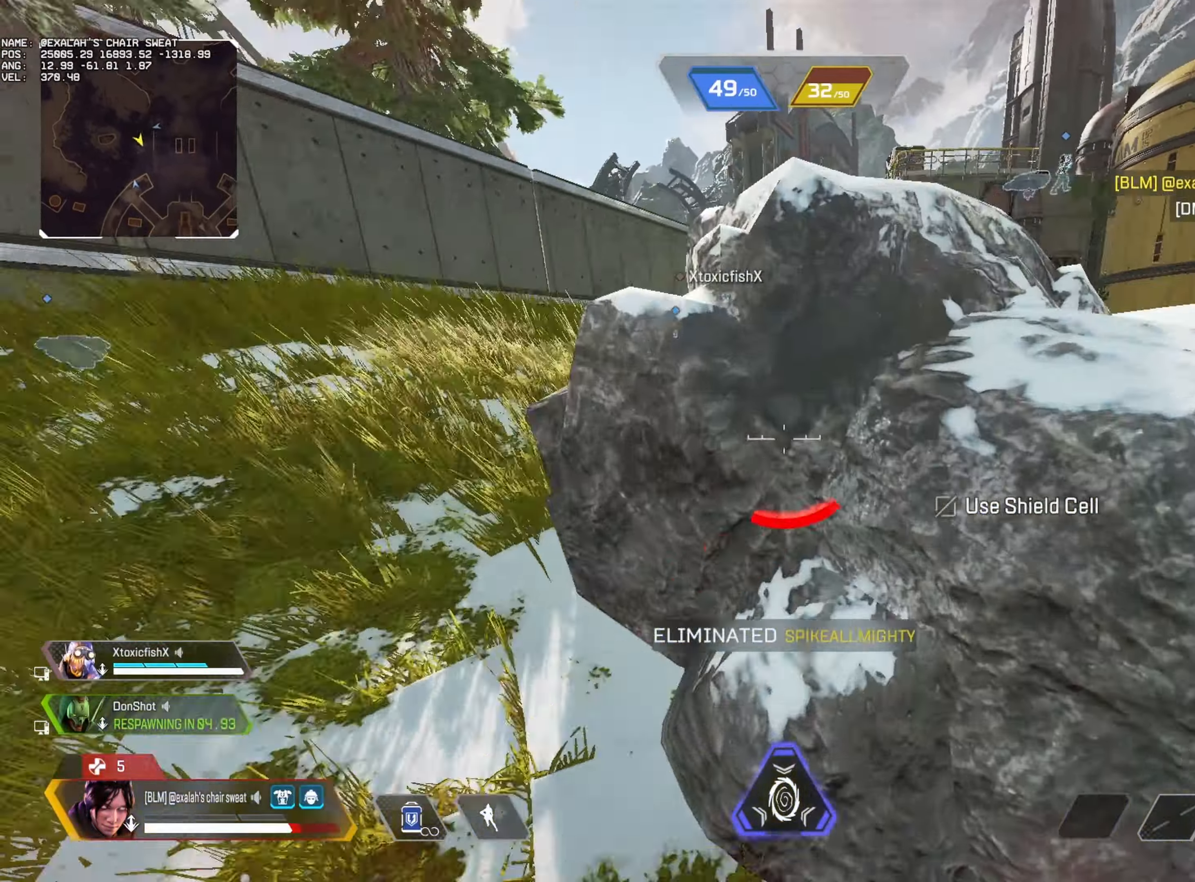
{"keys": ["a"], "mouse": [], "events": [[284, "a", "down"], [334, "d", "up"]]}
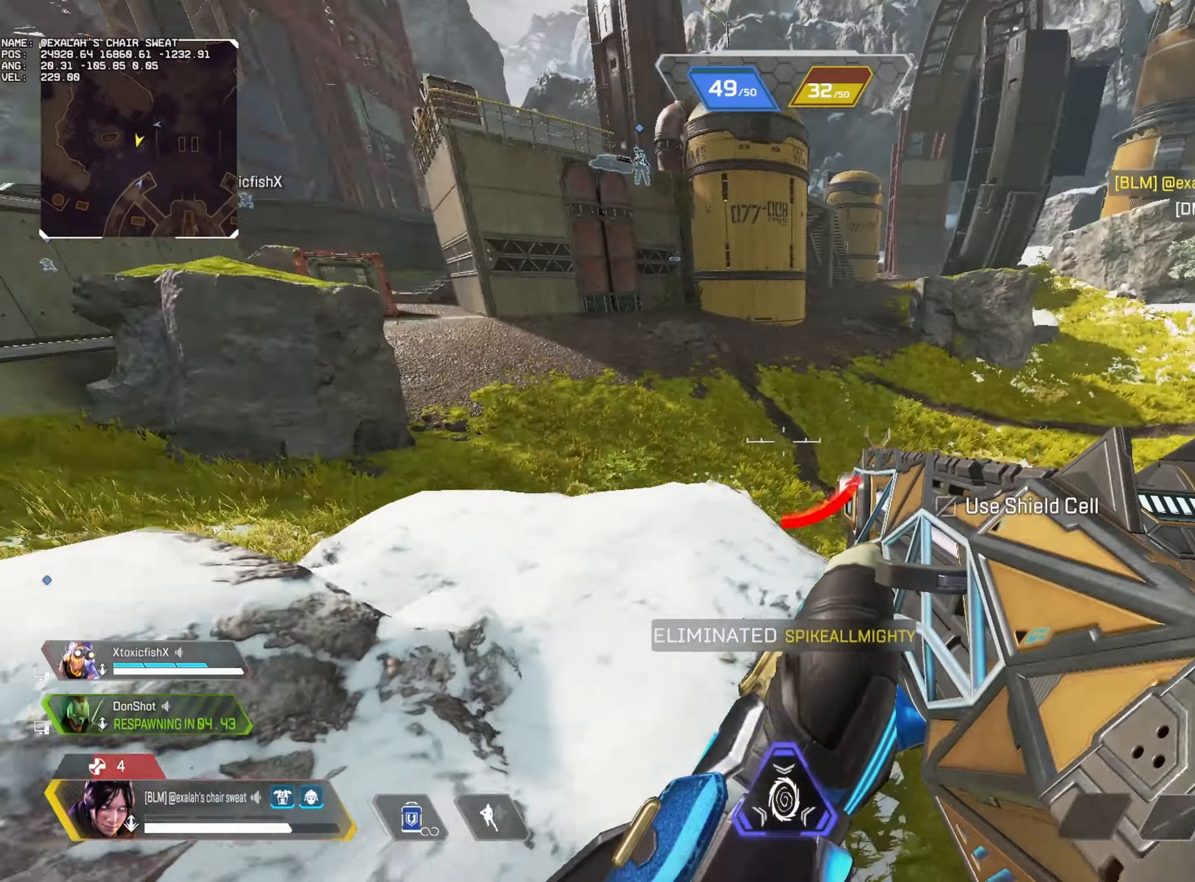
{"keys": ["w"], "mouse": [], "events": [[84, "w", "down"], [200, "a", "up"], [234, "3", "down"], [300, "3", "up"]]}
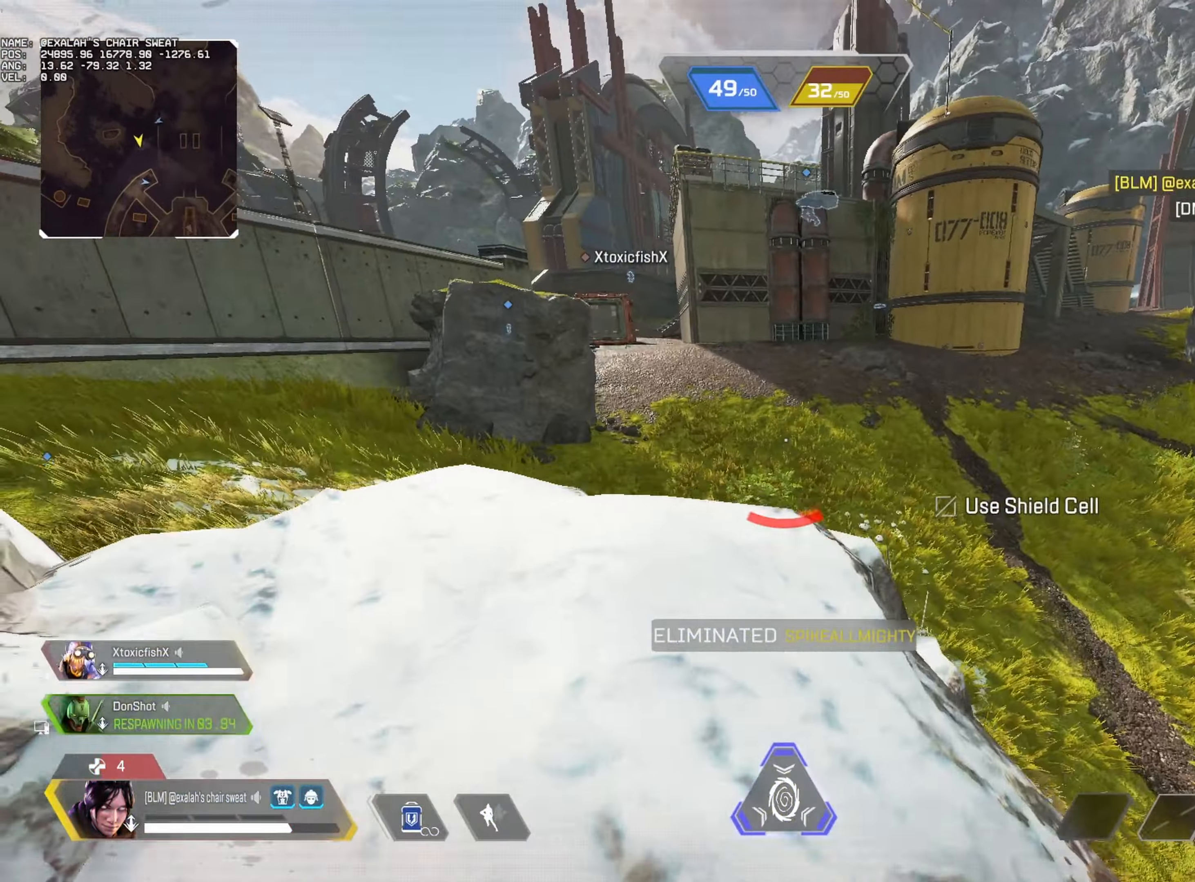
{"keys": ["alt", "w"], "mouse": [], "events": [[400, "alt", "down"]]}